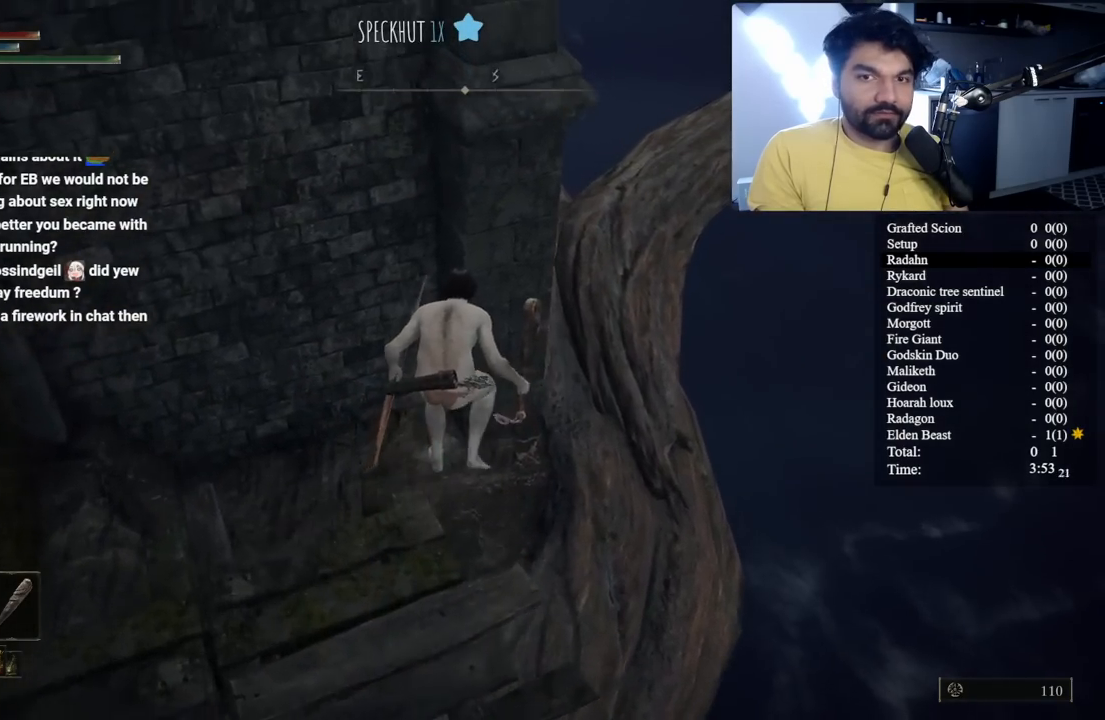
Gameplay with a controller (Xbox layout); each line is a JSON object with the inputs held at the frame after it. "button_events" lists button changes between this image and that frame as [ms after this image, input, new state], when the widget could be followed in between (sticks are given only as held states). Not read: L1 R1 R2.
{"buttons": [], "left_stick": "up-right", "right_stick": "center", "button_events": []}
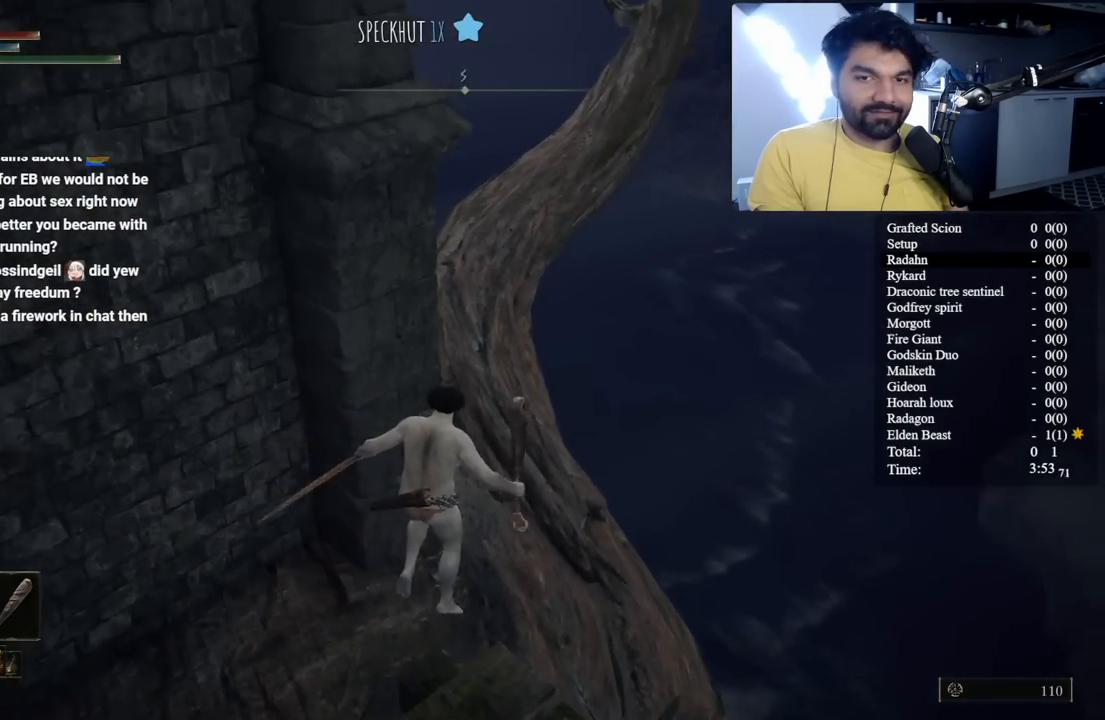
{"buttons": [], "left_stick": "up-right", "right_stick": "center", "button_events": []}
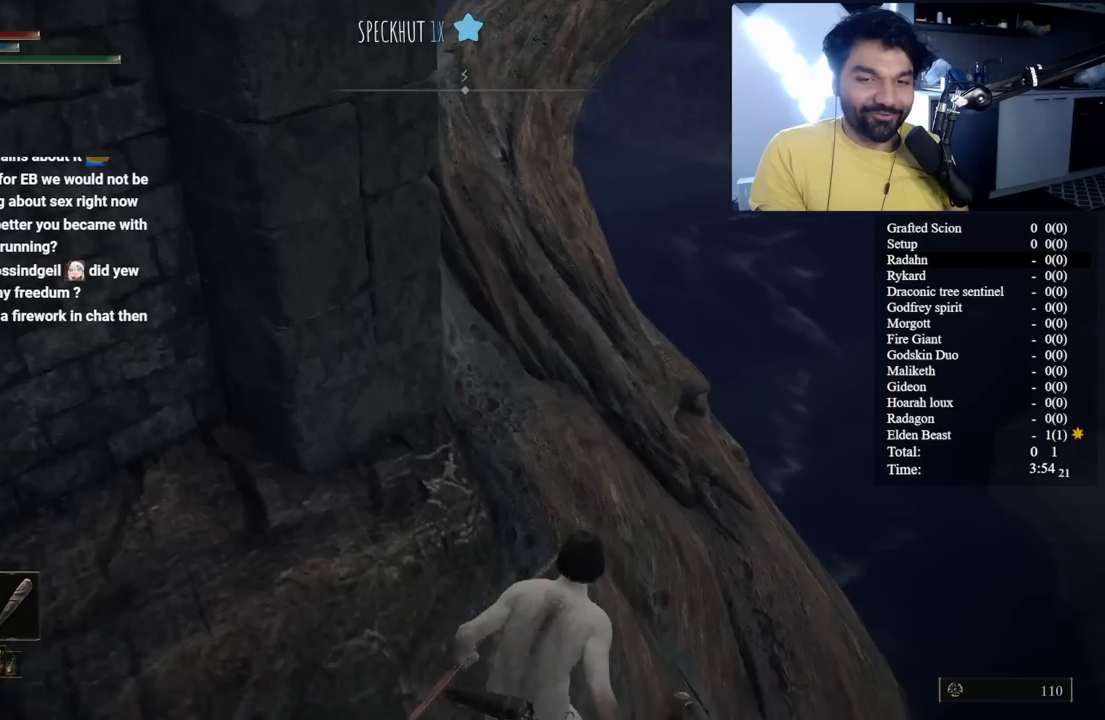
{"buttons": [], "left_stick": "center", "right_stick": "center", "button_events": [[350, "START", "down"], [483, "START", "up"]]}
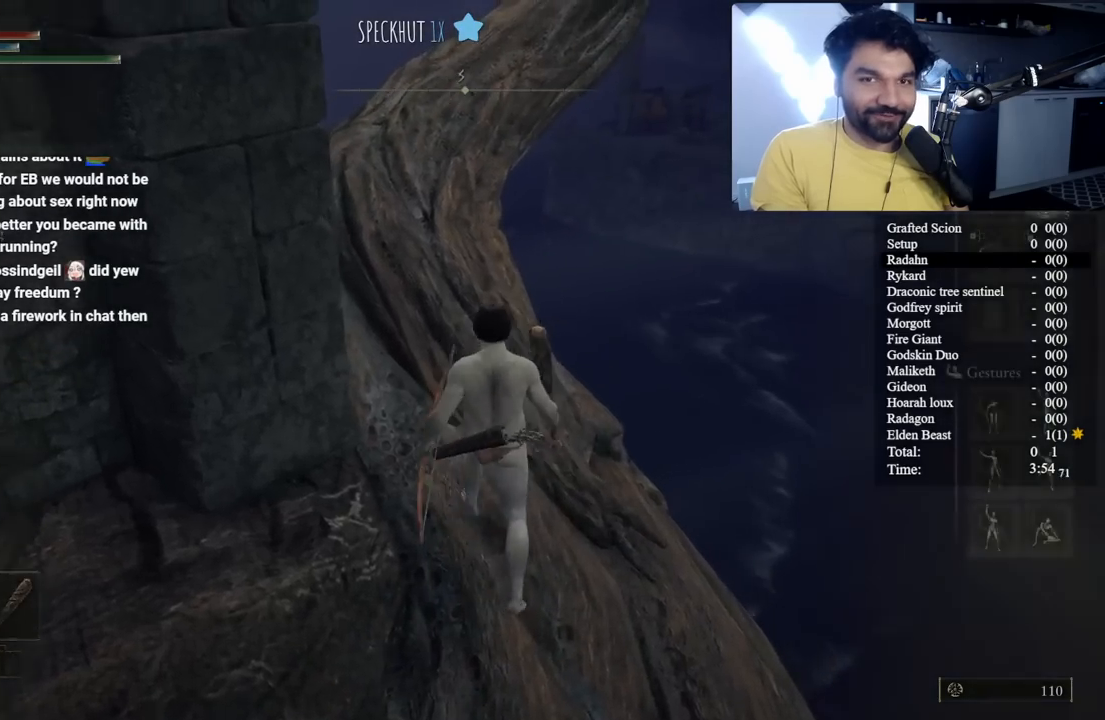
{"buttons": [], "left_stick": "center", "right_stick": "center", "button_events": [[33, "L2", "down"], [83, "A", "down"], [183, "A", "up"], [250, "A", "down"], [283, "L2", "up"], [367, "A", "up"]]}
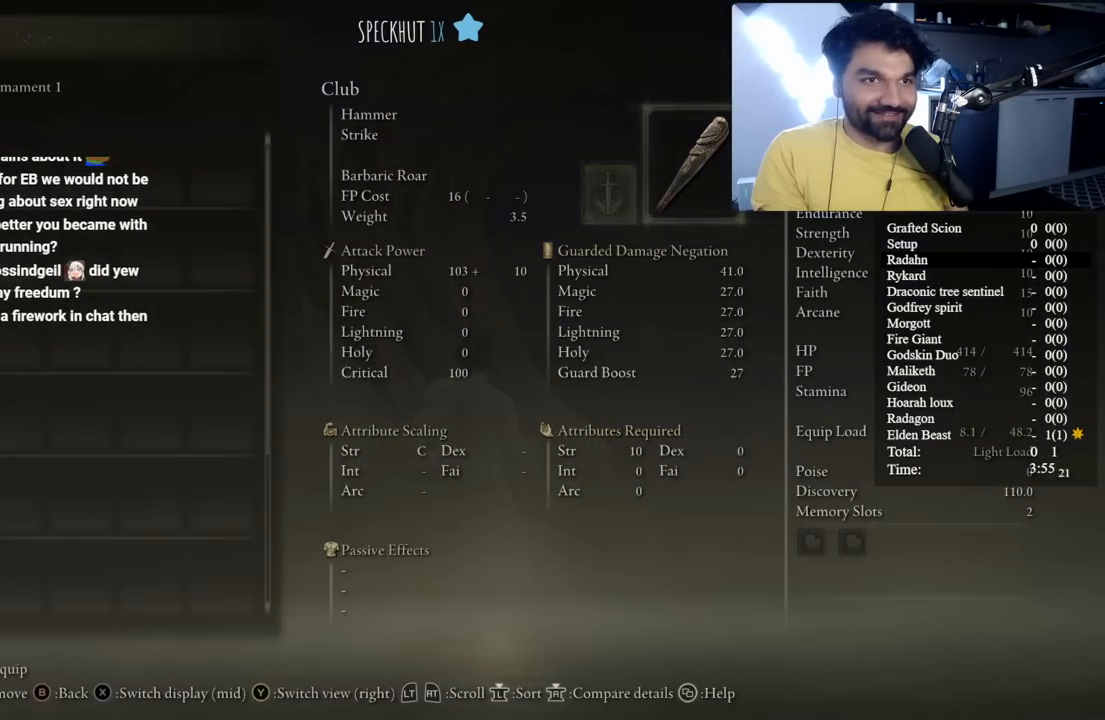
{"buttons": ["DPAD_UP"], "left_stick": "center", "right_stick": "center", "button_events": [[367, "DPAD_UP", "down"]]}
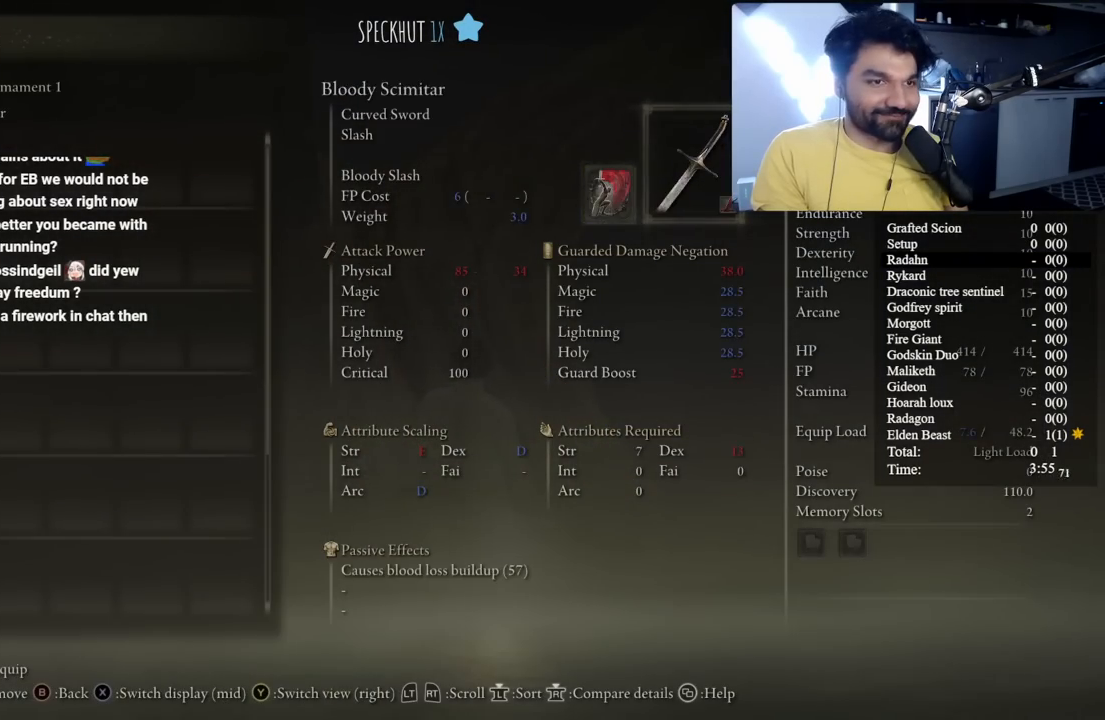
{"buttons": ["A"], "left_stick": "center", "right_stick": "center", "button_events": [[33, "DPAD_UP", "up"], [133, "DPAD_DOWN", "down"], [267, "DPAD_DOWN", "up"], [333, "DPAD_DOWN", "down"], [450, "A", "down"], [450, "DPAD_DOWN", "up"]]}
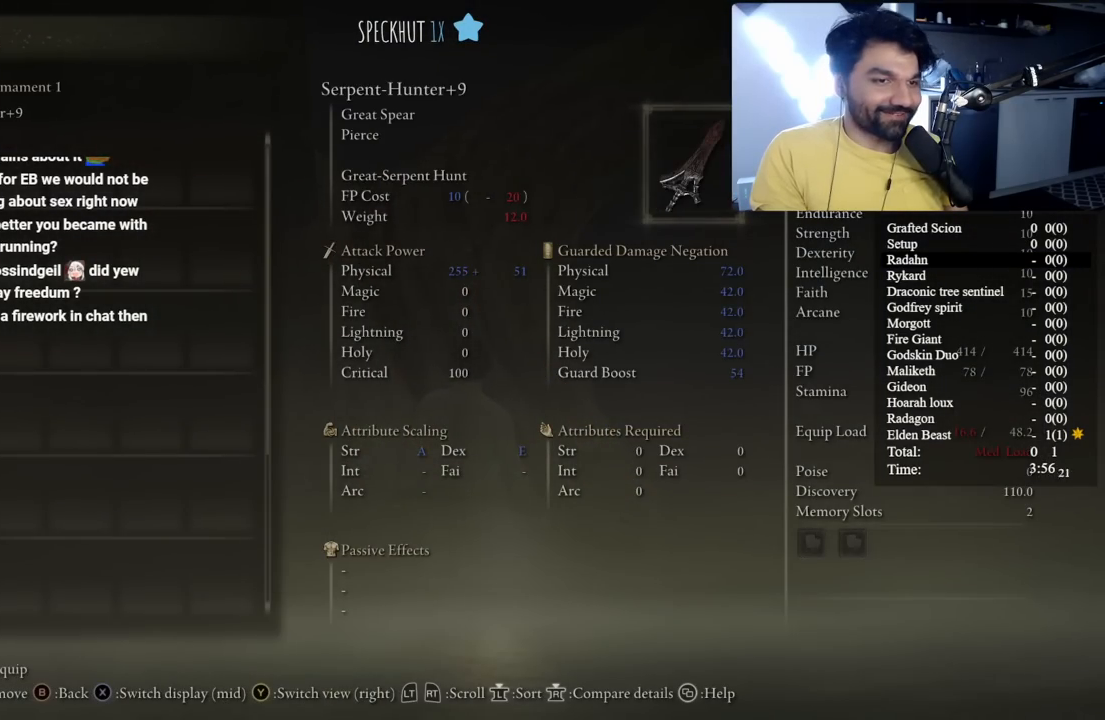
{"buttons": [], "left_stick": "up", "right_stick": "center", "button_events": [[83, "A", "up"], [317, "START", "down"], [333, "L2", "down"], [400, "START", "up"], [450, "L2", "up"]]}
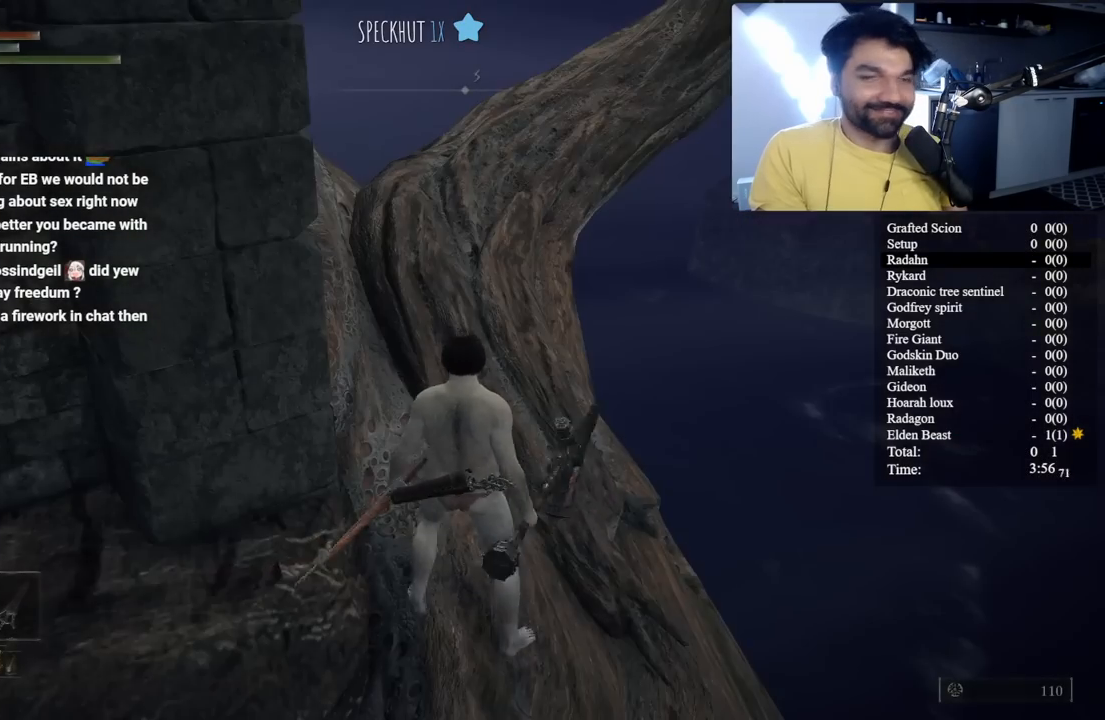
{"buttons": ["Y"], "left_stick": "center", "right_stick": "center", "button_events": [[383, "Y", "down"]]}
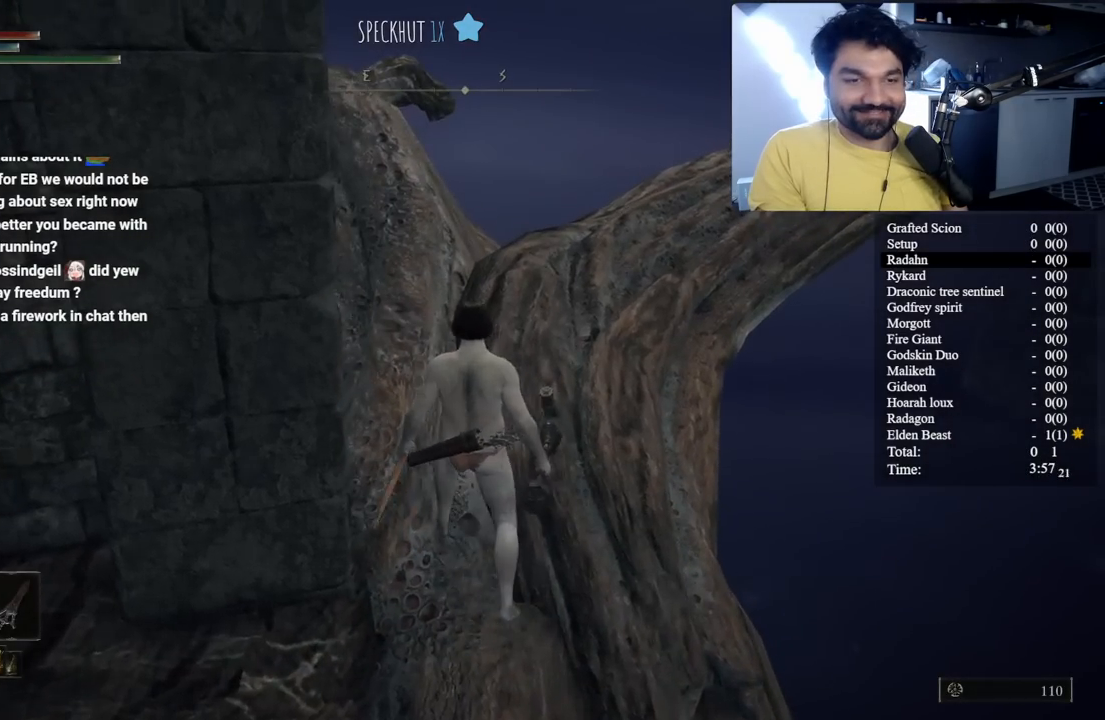
{"buttons": ["L3"], "left_stick": "up", "right_stick": "center", "button_events": [[50, "Y", "up"], [417, "L3", "down"]]}
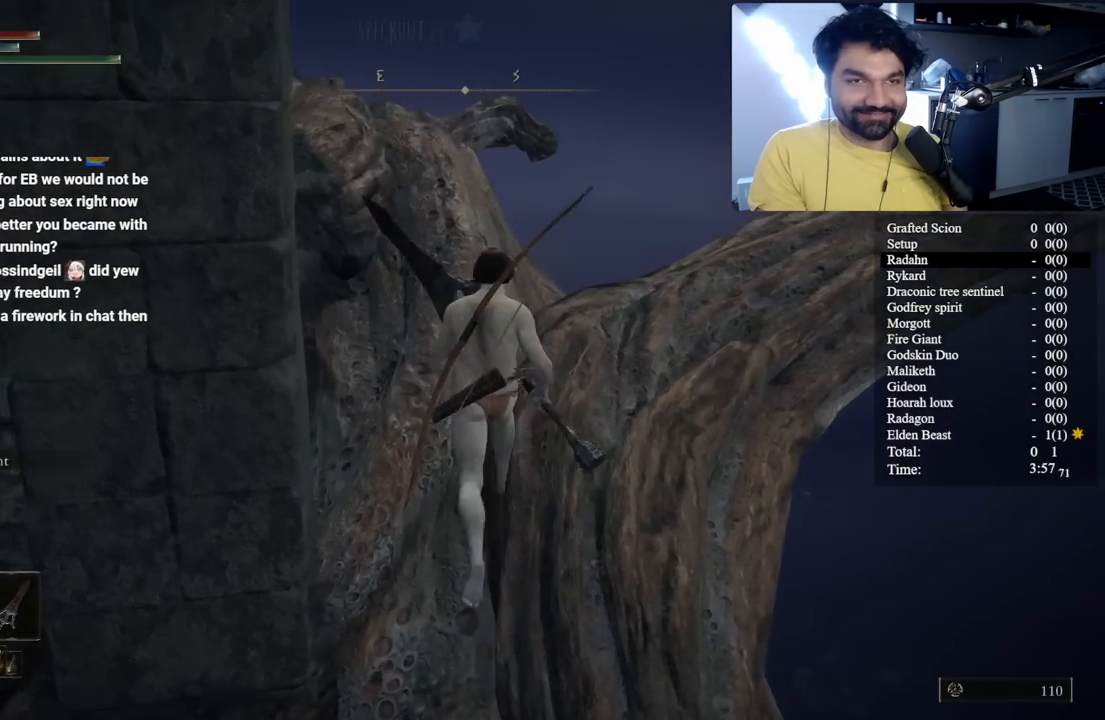
{"buttons": [], "left_stick": "up", "right_stick": "center", "button_events": [[100, "L3", "up"]]}
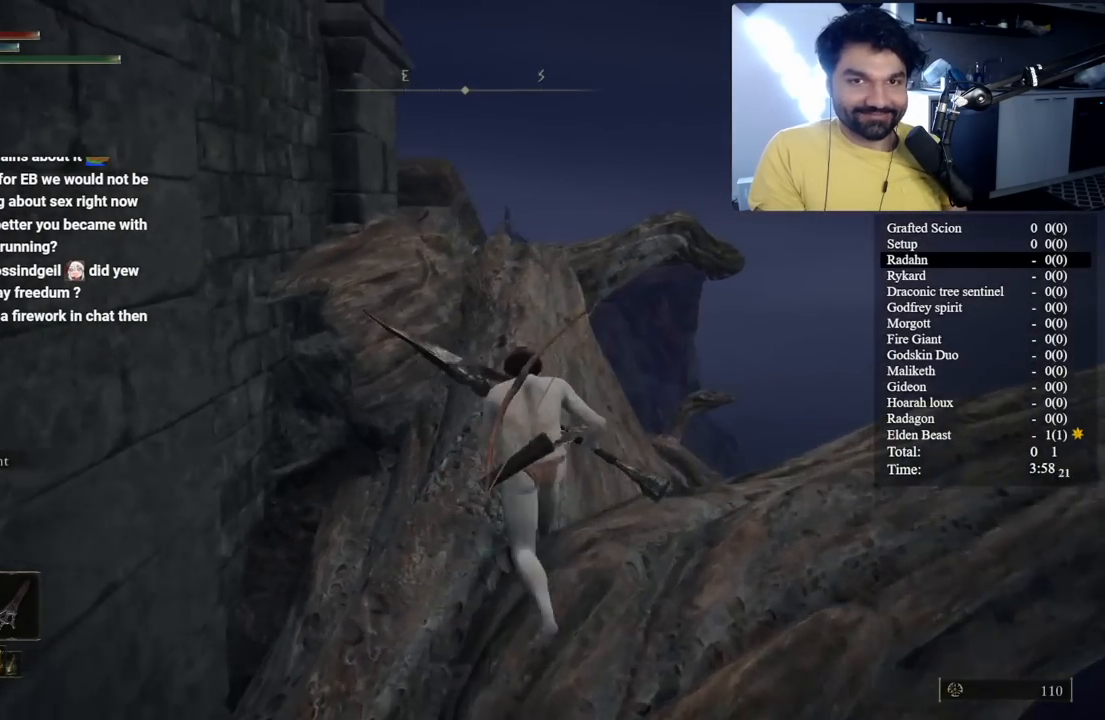
{"buttons": [], "left_stick": "up-left", "right_stick": "center", "button_events": []}
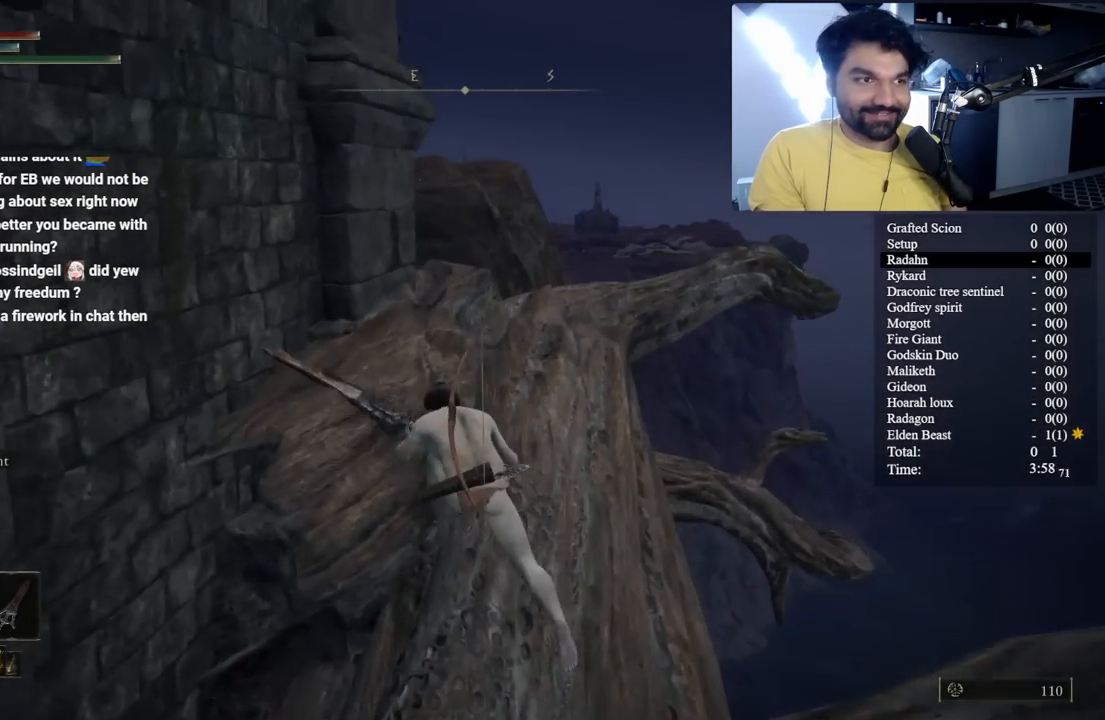
{"buttons": [], "left_stick": "up-right", "right_stick": "center", "button_events": []}
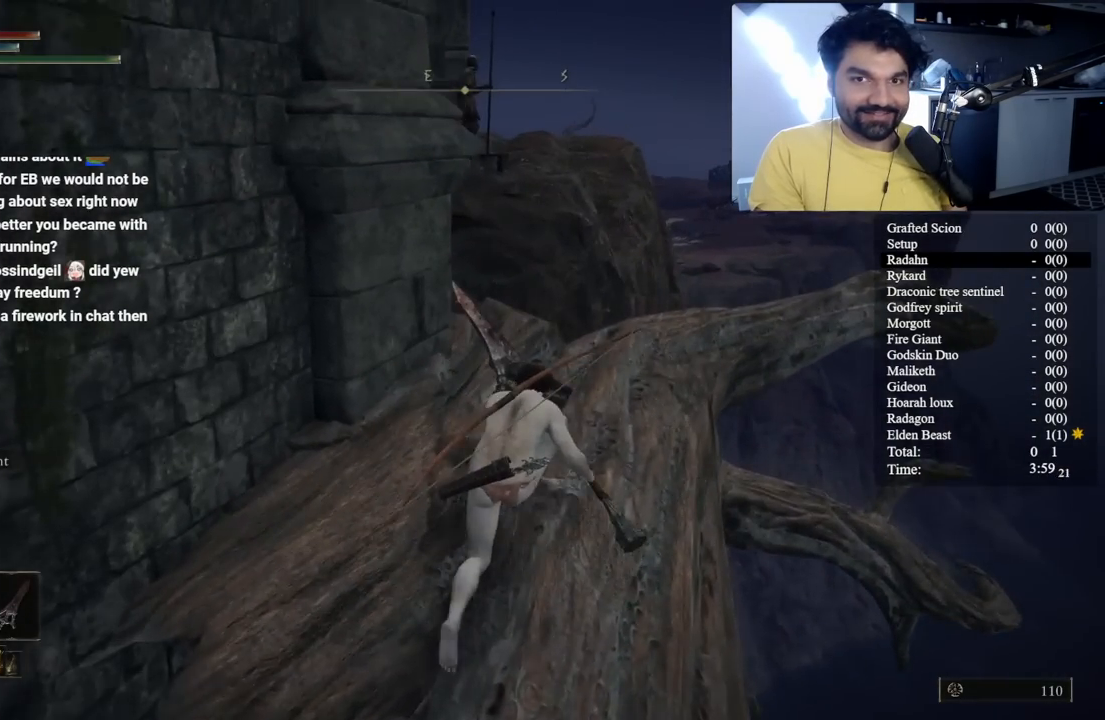
{"buttons": [], "left_stick": "up", "right_stick": "center", "button_events": []}
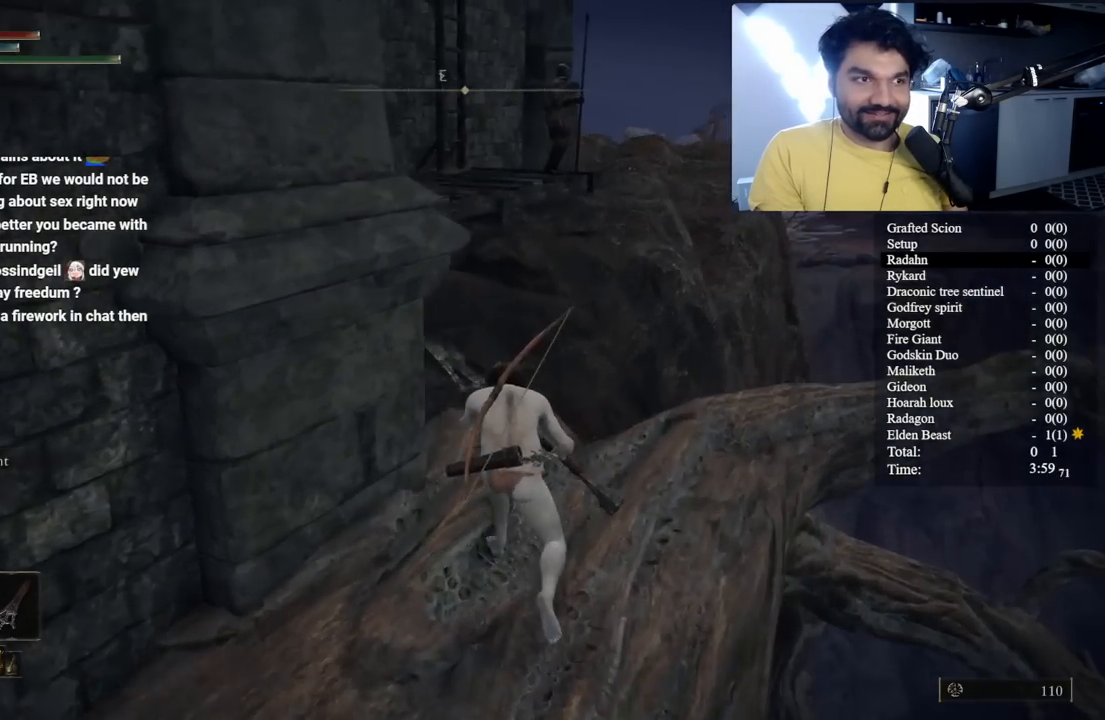
{"buttons": [], "left_stick": "up-left", "right_stick": "left", "button_events": []}
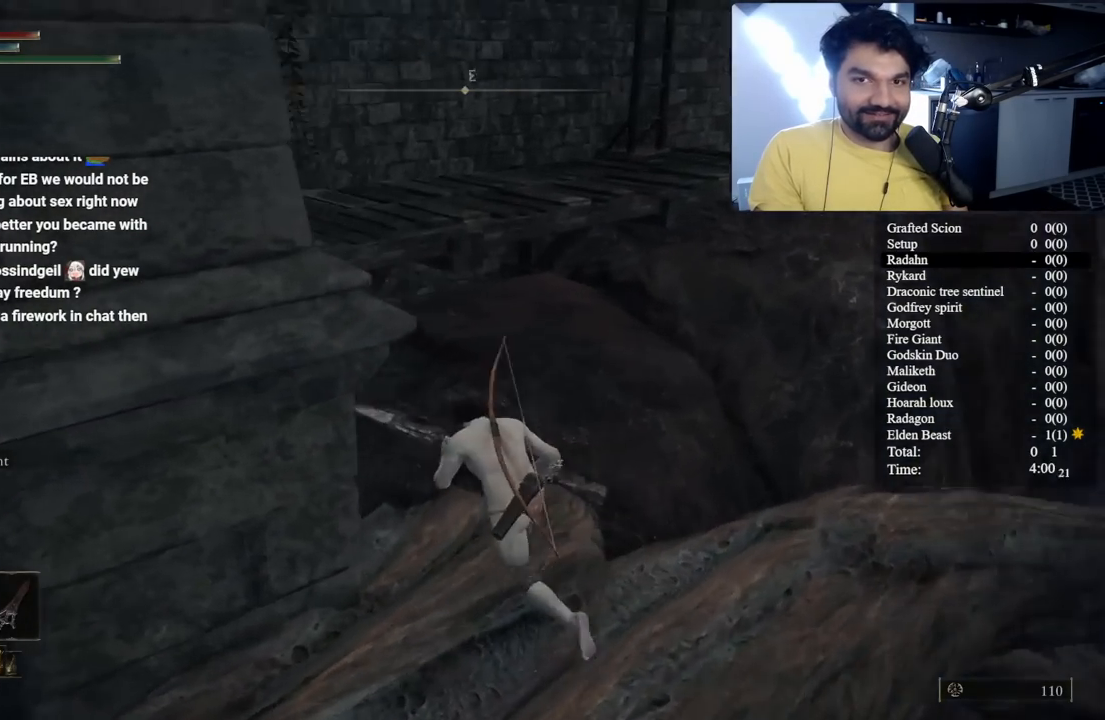
{"buttons": [], "left_stick": "up-left", "right_stick": "right", "button_events": []}
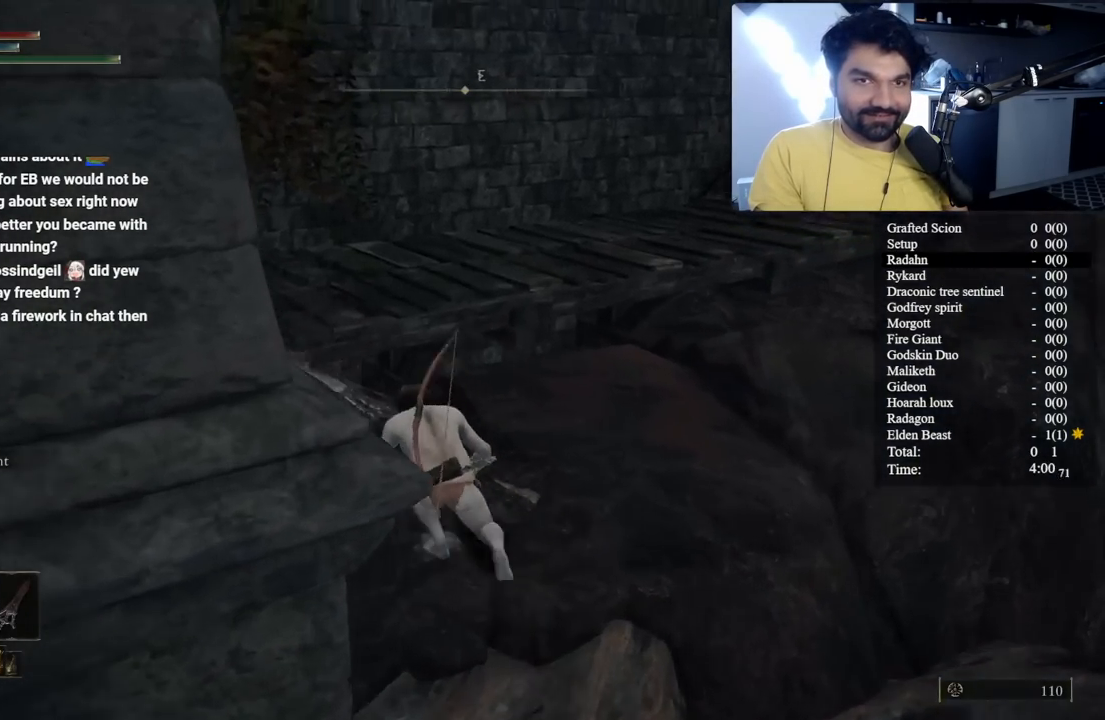
{"buttons": [], "left_stick": "center", "right_stick": "center", "button_events": []}
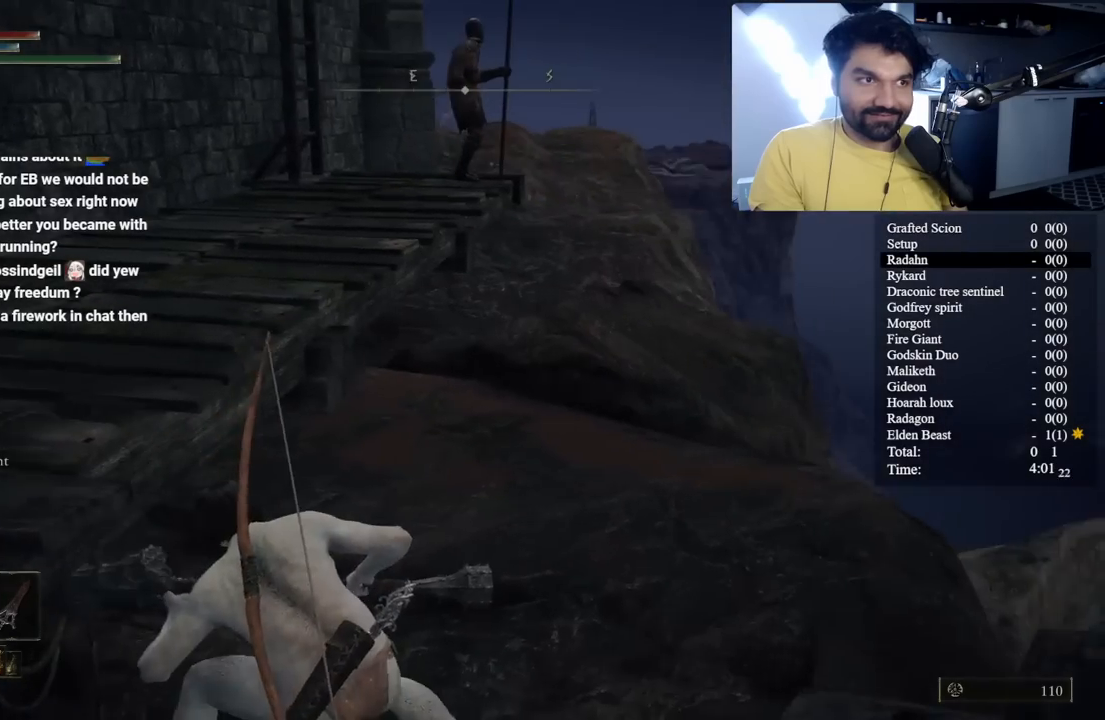
{"buttons": [], "left_stick": "center", "right_stick": "center", "button_events": [[300, "A", "down"], [433, "A", "up"]]}
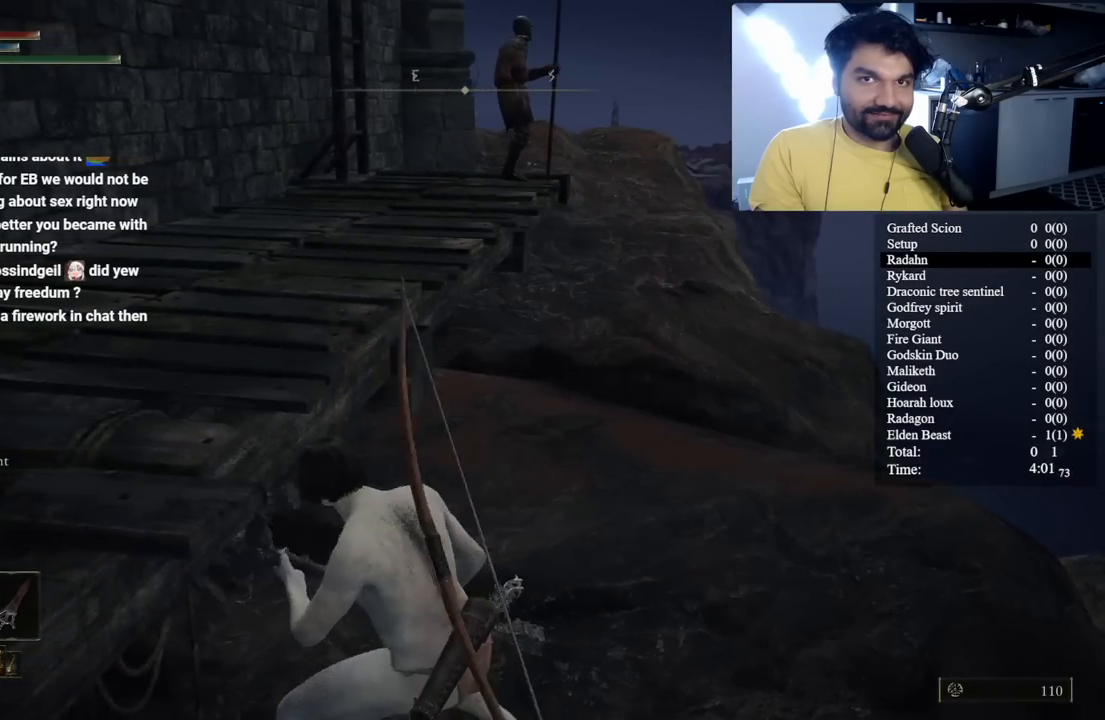
{"buttons": [], "left_stick": "center", "right_stick": "center", "button_events": []}
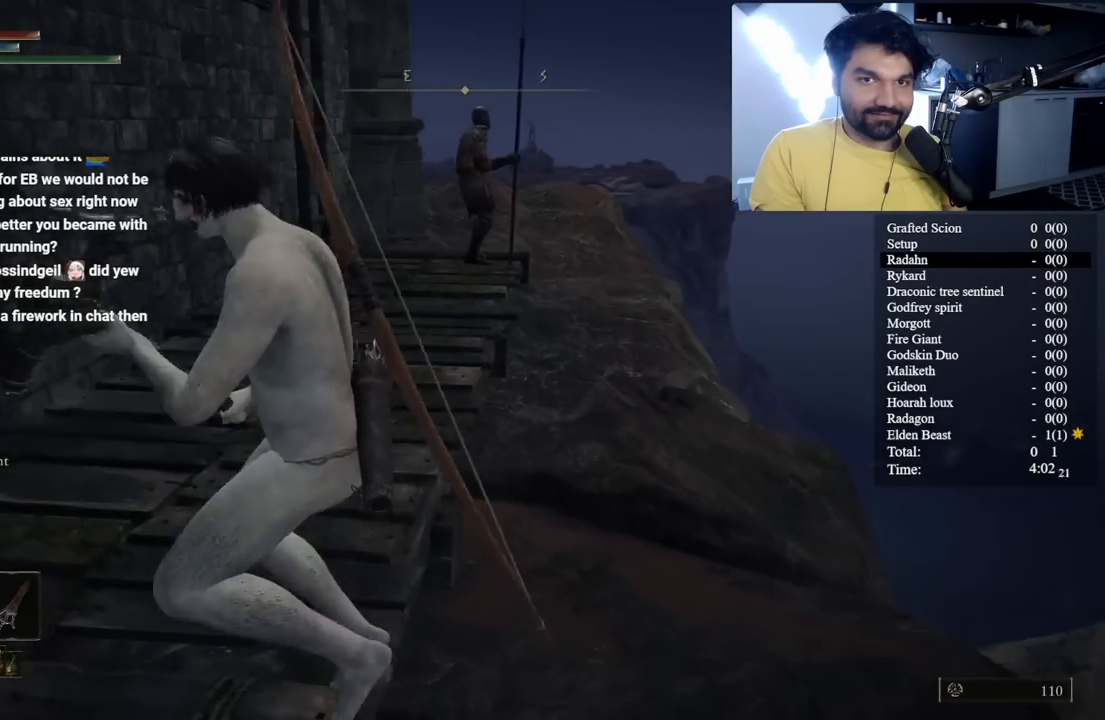
{"buttons": [], "left_stick": "center", "right_stick": "center"}
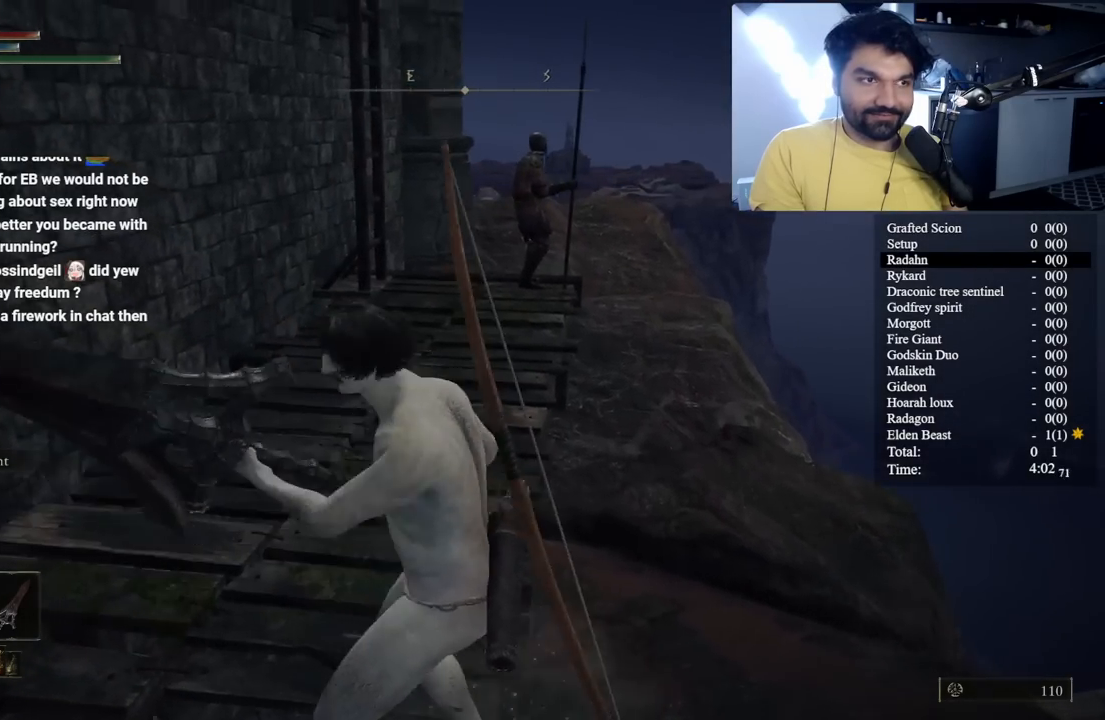
{"buttons": [], "left_stick": "up", "right_stick": "center", "button_events": []}
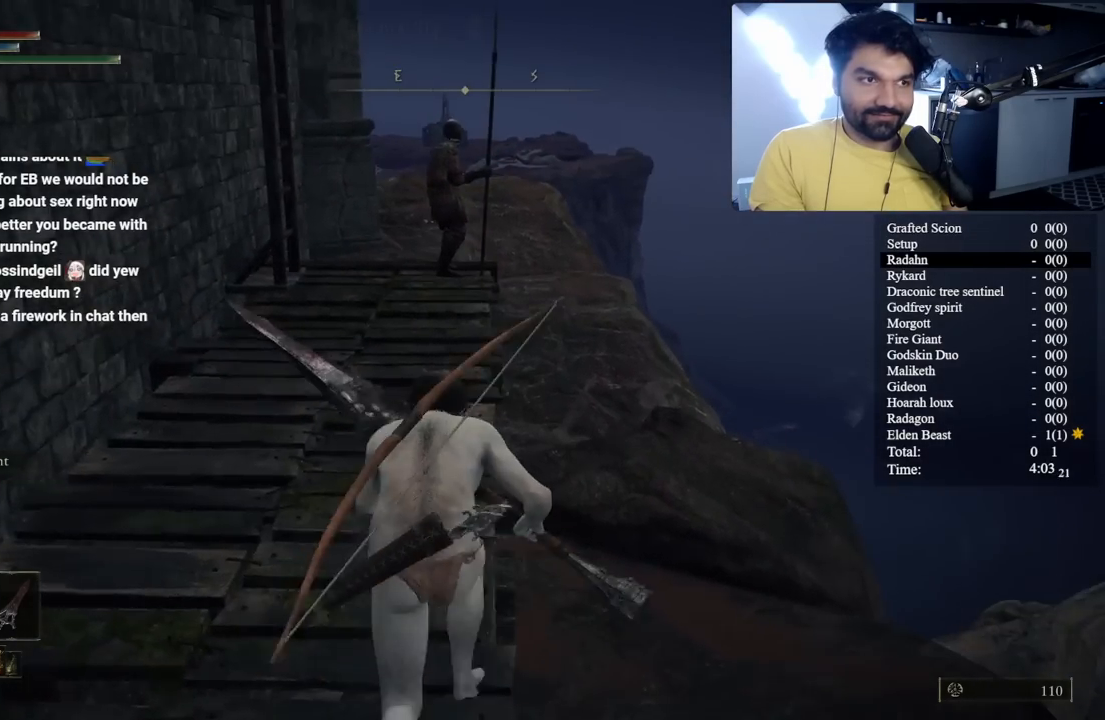
{"buttons": [], "left_stick": "up-left", "right_stick": "center", "button_events": []}
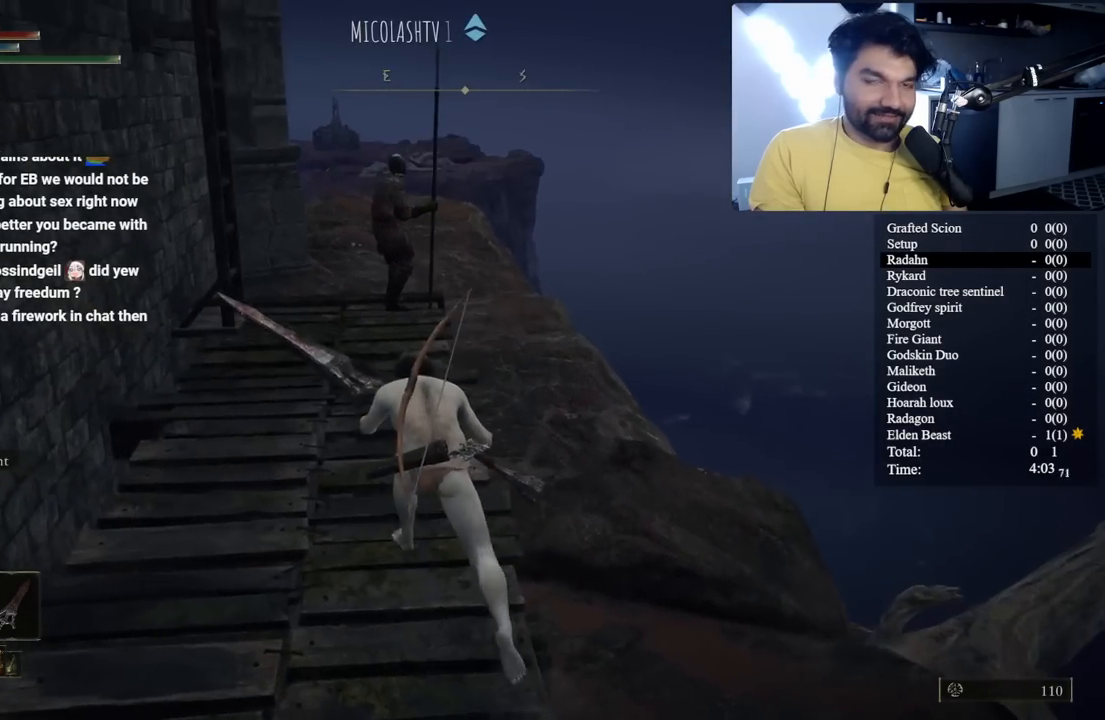
{"buttons": [], "left_stick": "up", "right_stick": "center", "button_events": []}
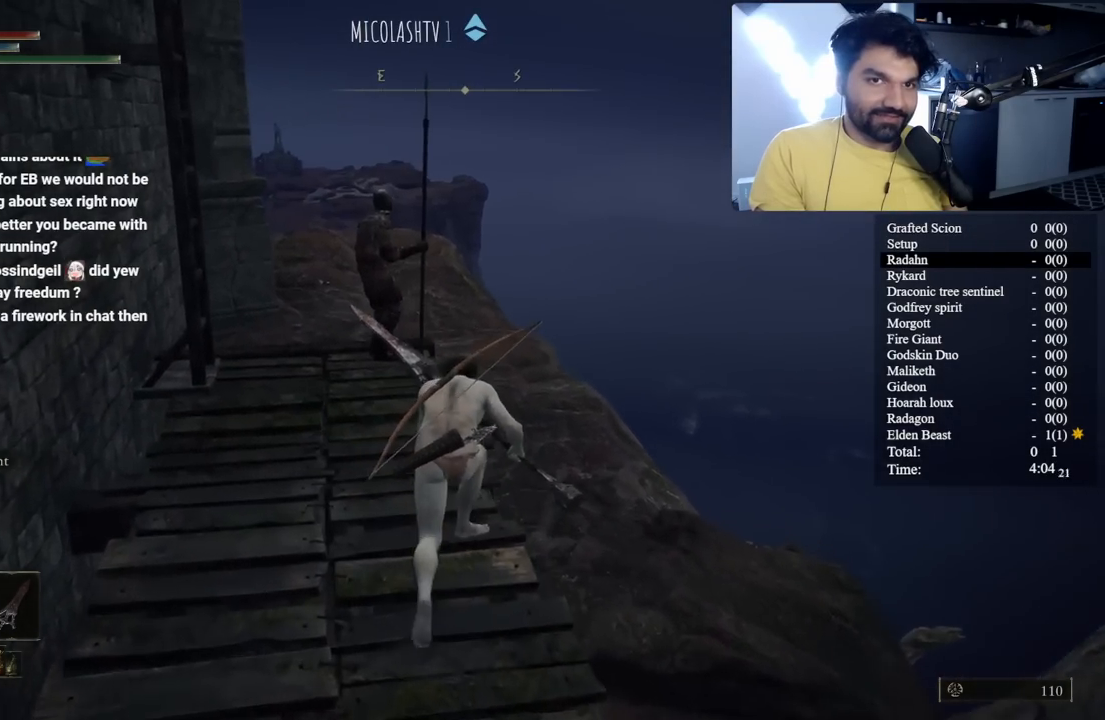
{"buttons": [], "left_stick": "center", "right_stick": "center", "button_events": []}
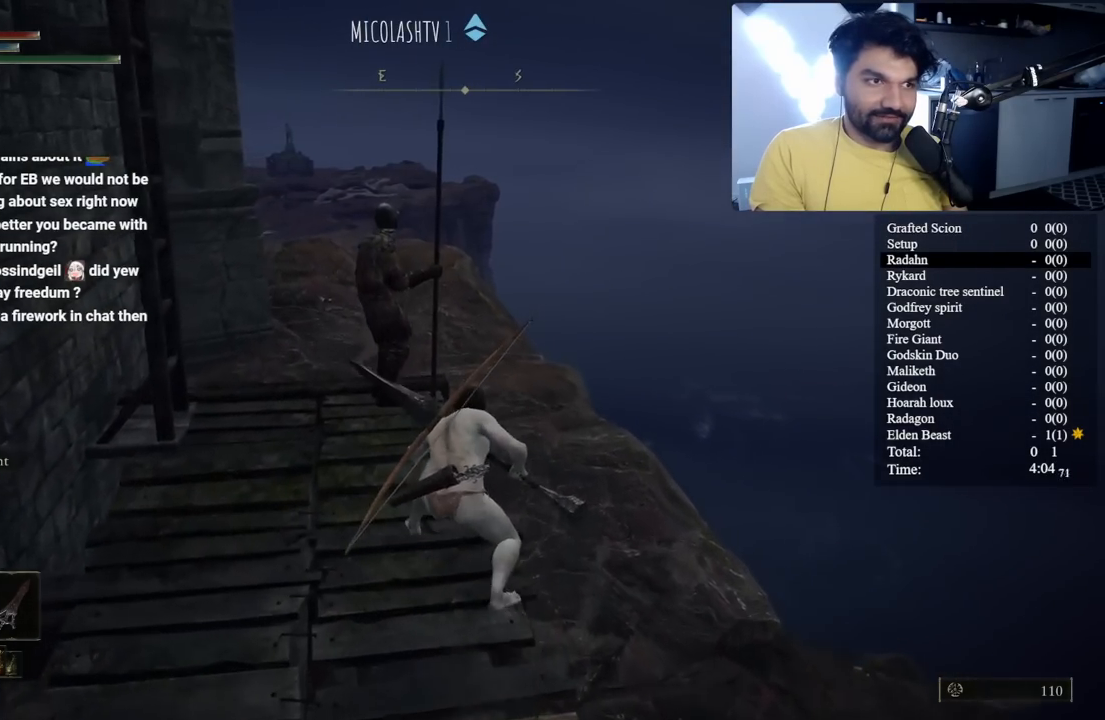
{"buttons": [], "left_stick": "center", "right_stick": "center", "button_events": []}
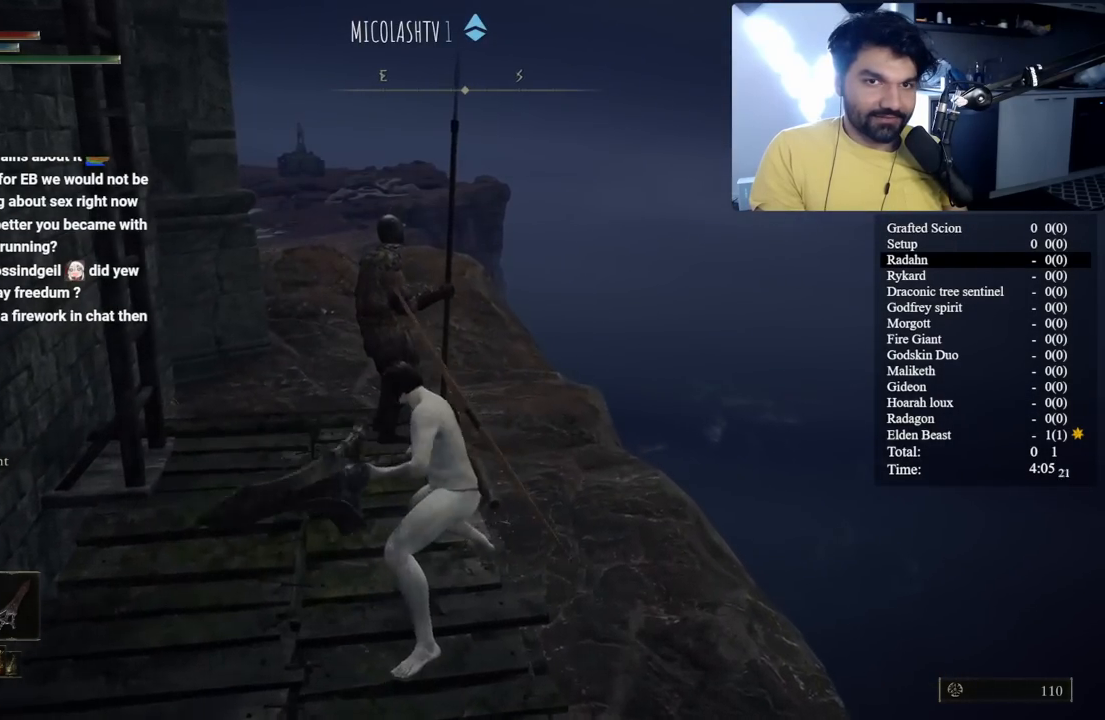
{"buttons": [], "left_stick": "up", "right_stick": "center", "button_events": []}
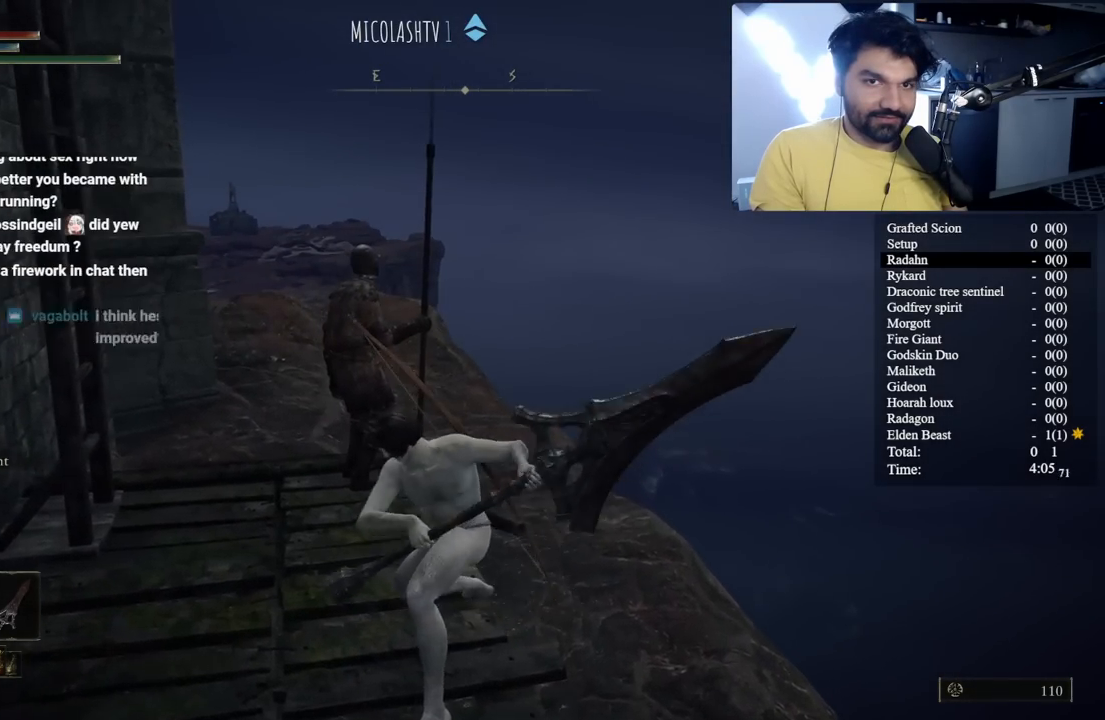
{"buttons": [], "left_stick": "up", "right_stick": "center", "button_events": []}
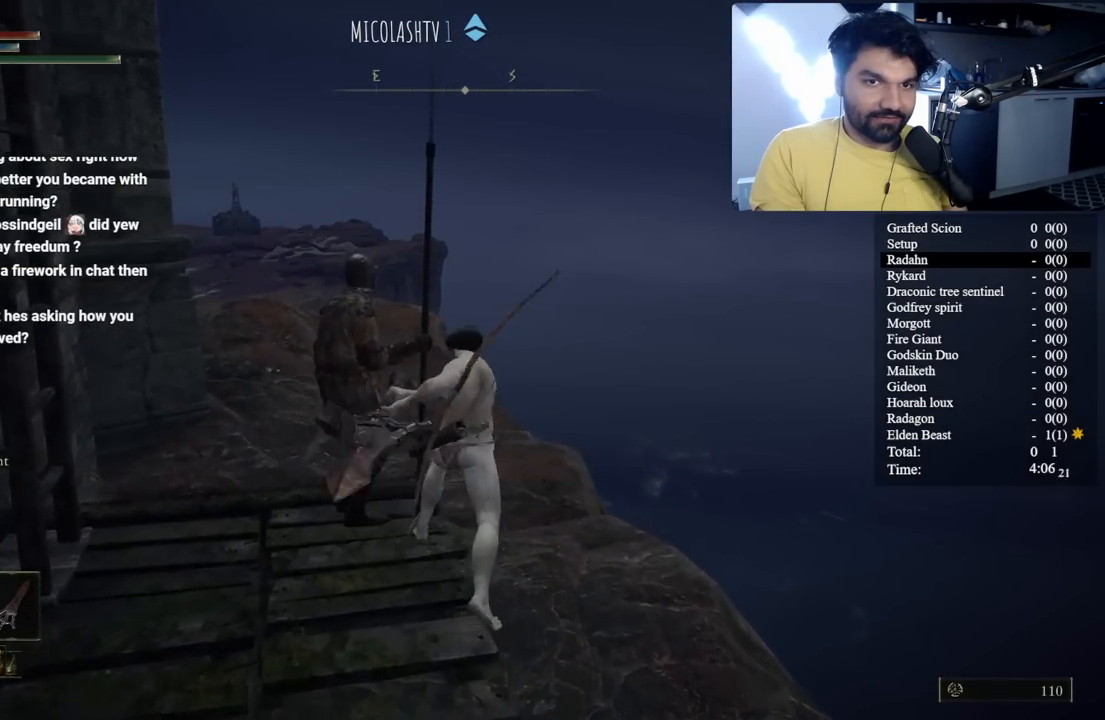
{"buttons": [], "left_stick": "up-left", "right_stick": "left", "button_events": []}
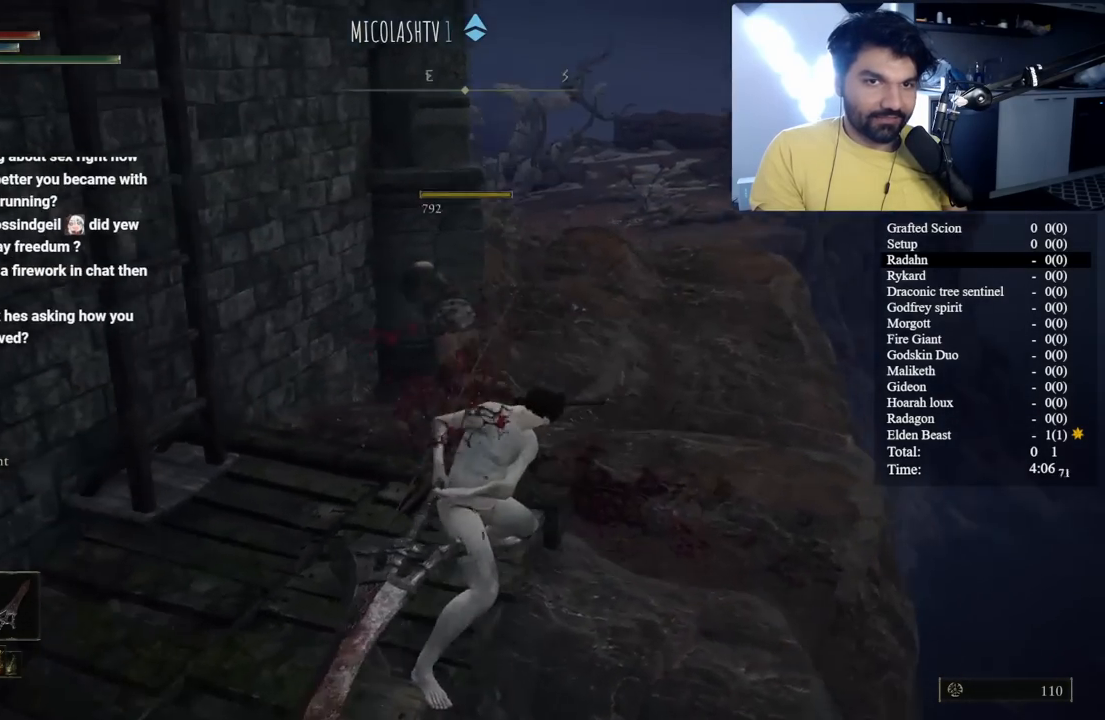
{"buttons": [], "left_stick": "up-left", "right_stick": "center", "button_events": []}
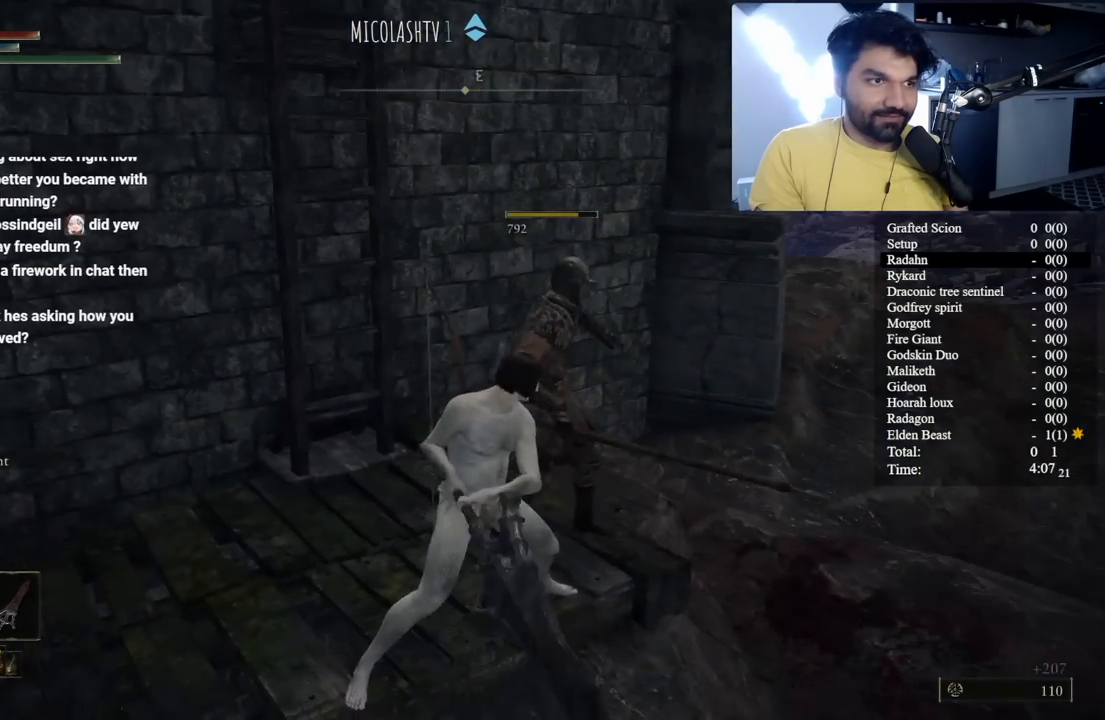
{"buttons": [], "left_stick": "up-left", "right_stick": "center", "button_events": []}
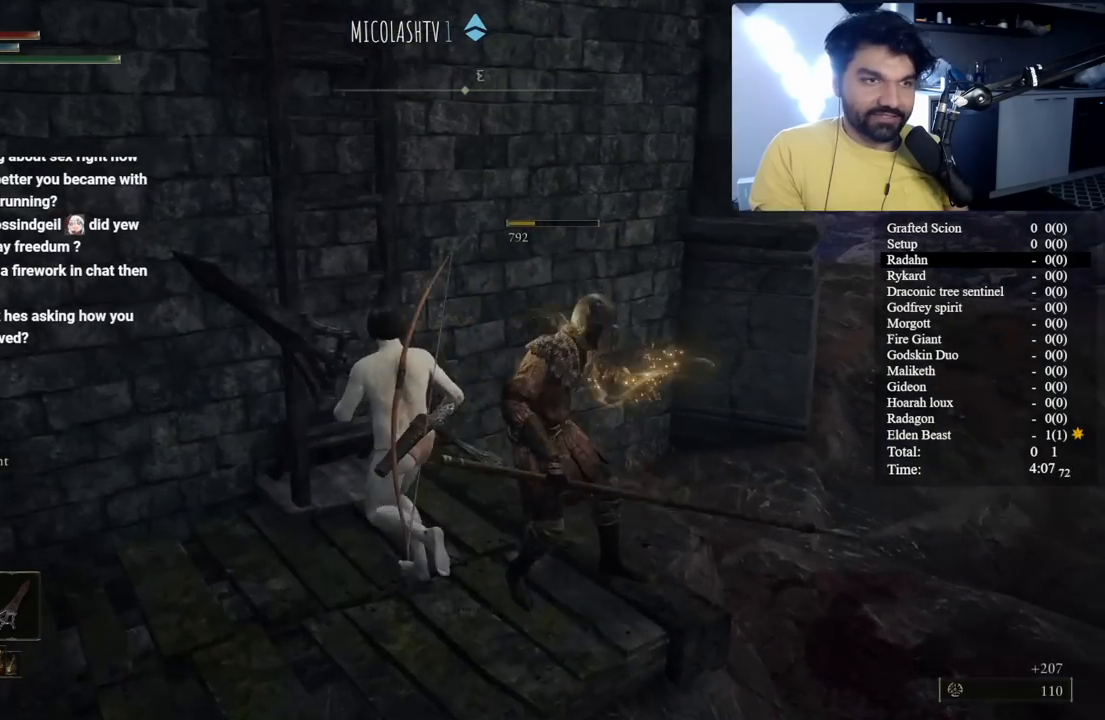
{"buttons": [], "left_stick": "up", "right_stick": "center", "button_events": [[167, "Y", "down"], [283, "Y", "up"], [367, "Y", "down"], [483, "Y", "up"]]}